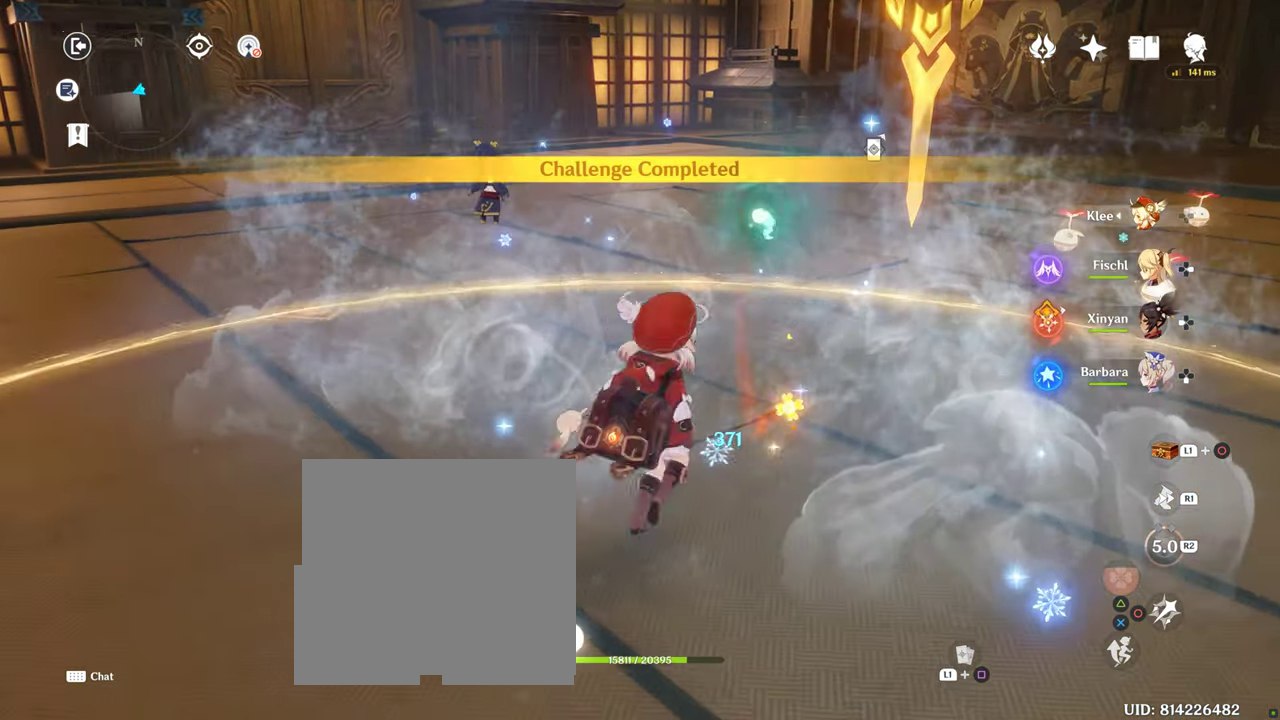
Gameplay with a controller (PlayStation layout); each line is a JSON object with the inputs held at the frame after it. "button_events" lists button changes between this image and that frame as [ms after this image, input, new state], when the widget could be followed in between (sticks are given only as held states). Not read: L3 R3.
{"buttons": [], "left_stick": "up-right", "right_stick": "center", "button_events": []}
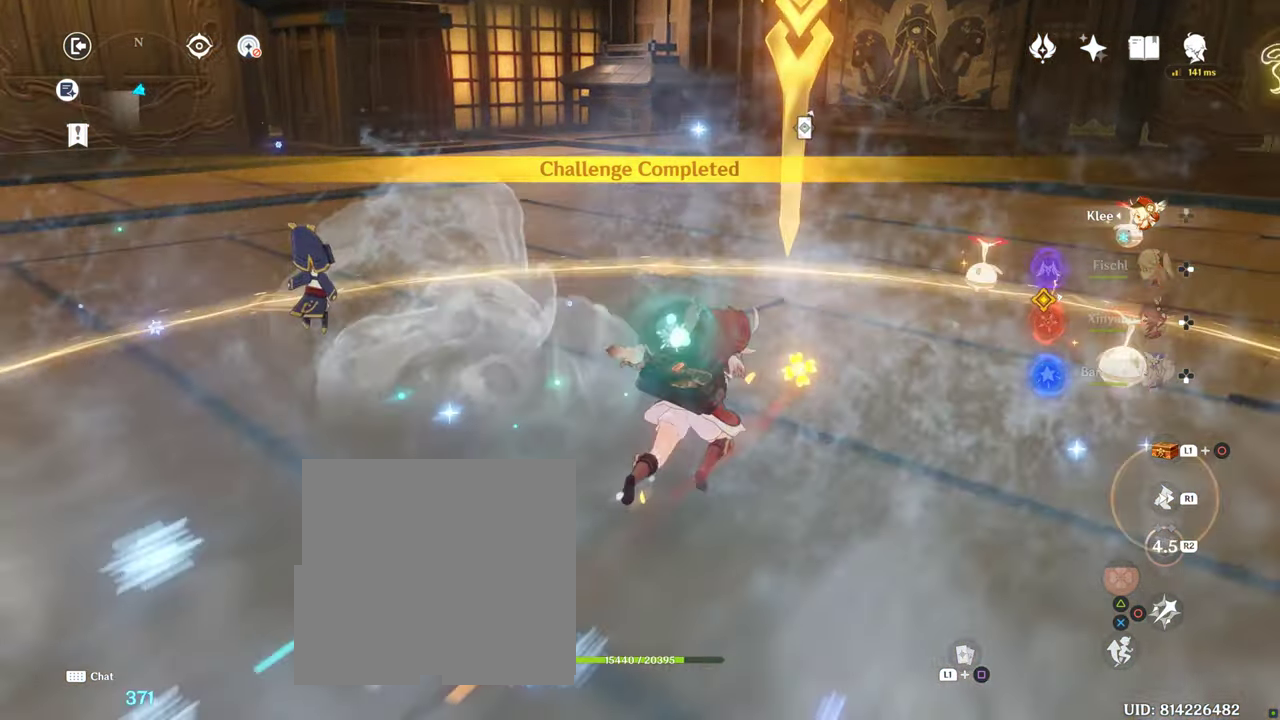
{"buttons": [], "left_stick": "up-right", "right_stick": "center", "button_events": []}
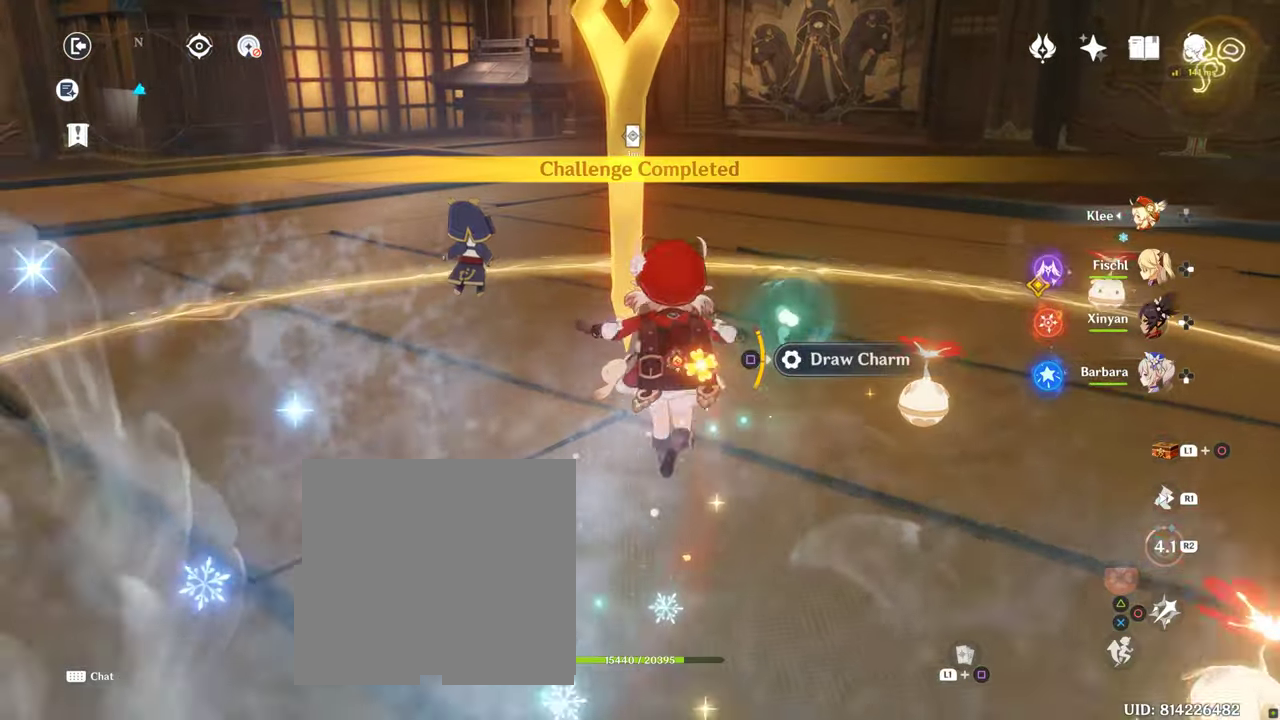
{"buttons": [], "left_stick": "up-right", "right_stick": "center", "button_events": []}
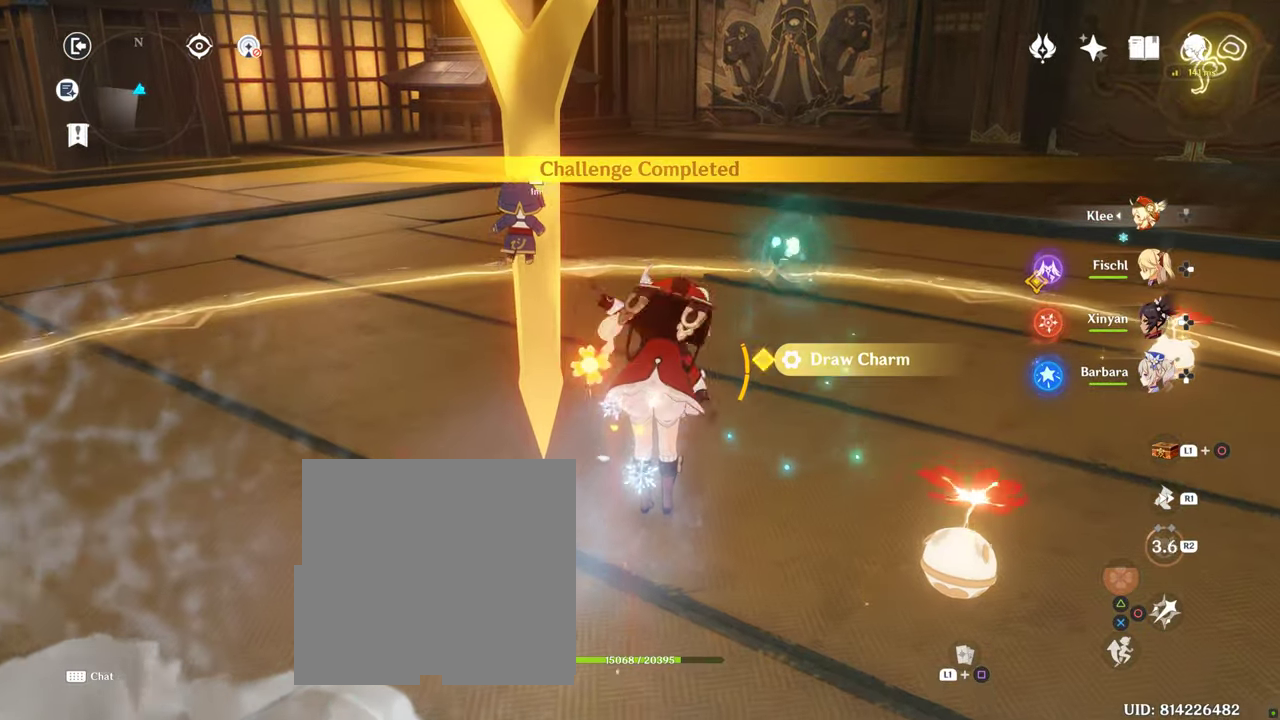
{"buttons": [], "left_stick": "up-right", "right_stick": "center", "button_events": []}
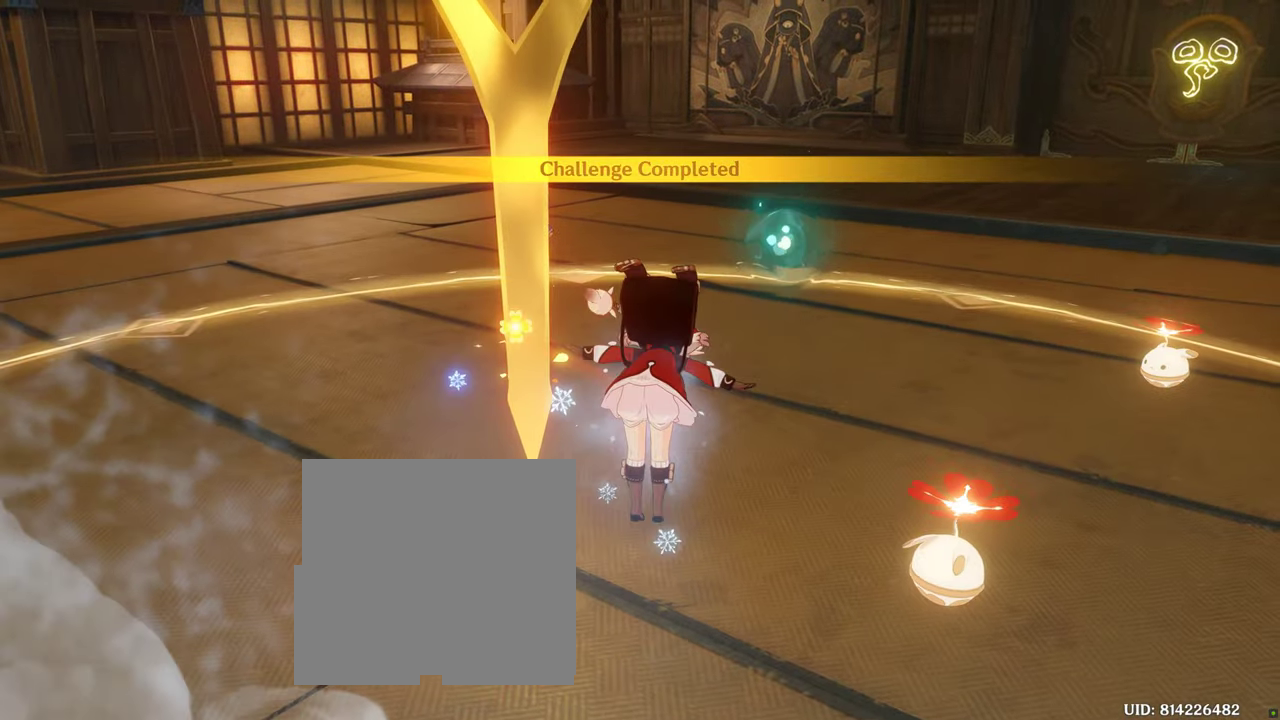
{"buttons": [], "left_stick": "center", "right_stick": "center", "button_events": []}
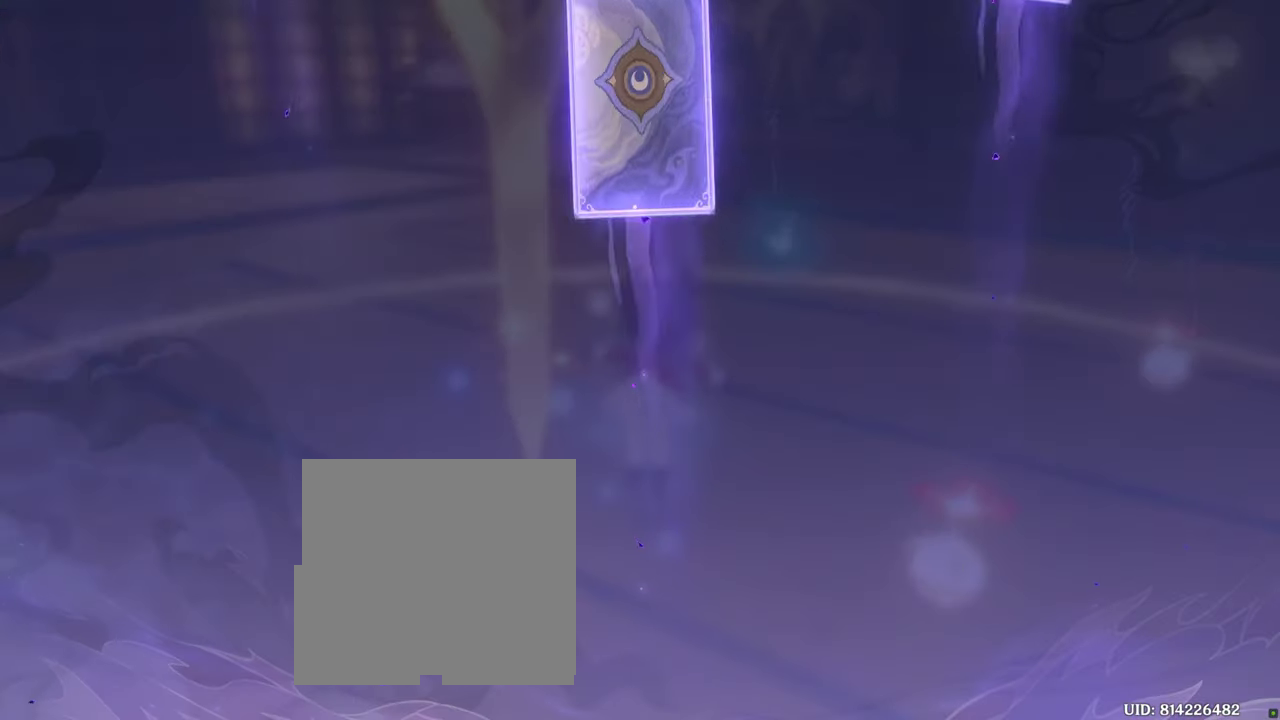
{"buttons": [], "left_stick": "center", "right_stick": "center", "button_events": []}